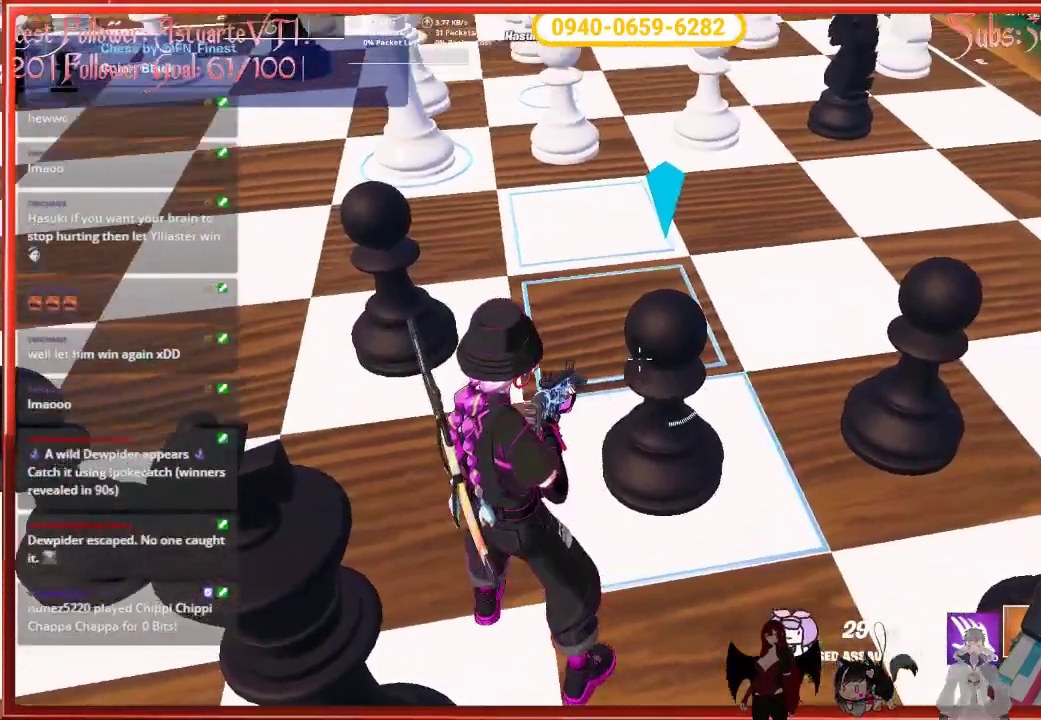
Gameplay with a controller (Xbox layout); each line is a JSON object with the inputs held at the frame after it. "events" lists button and stick changes between this image and that frame as [ms after this image, input, new state], when the widget could be followed in between.
{"buttons": ["R2"], "left_stick": "center", "right_stick": "up-left", "events": [[417, "R2", "down"]]}
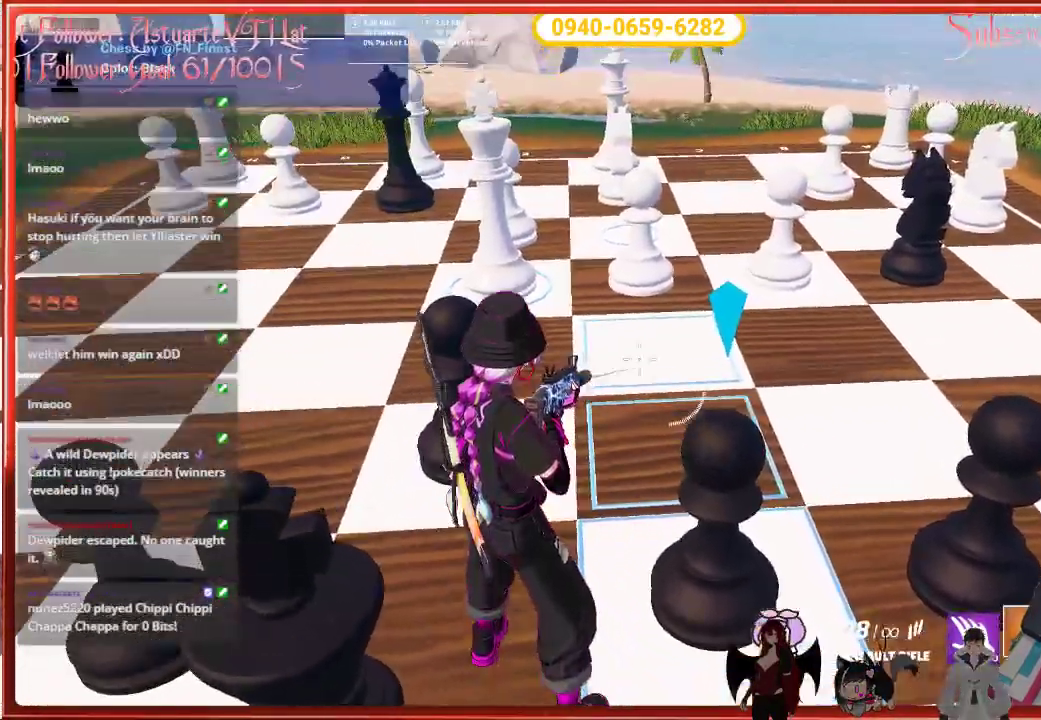
{"buttons": ["X"], "left_stick": "center", "right_stick": "center", "events": [[17, "R2", "up"], [17, "right_stick", "center"], [500, "X", "down"]]}
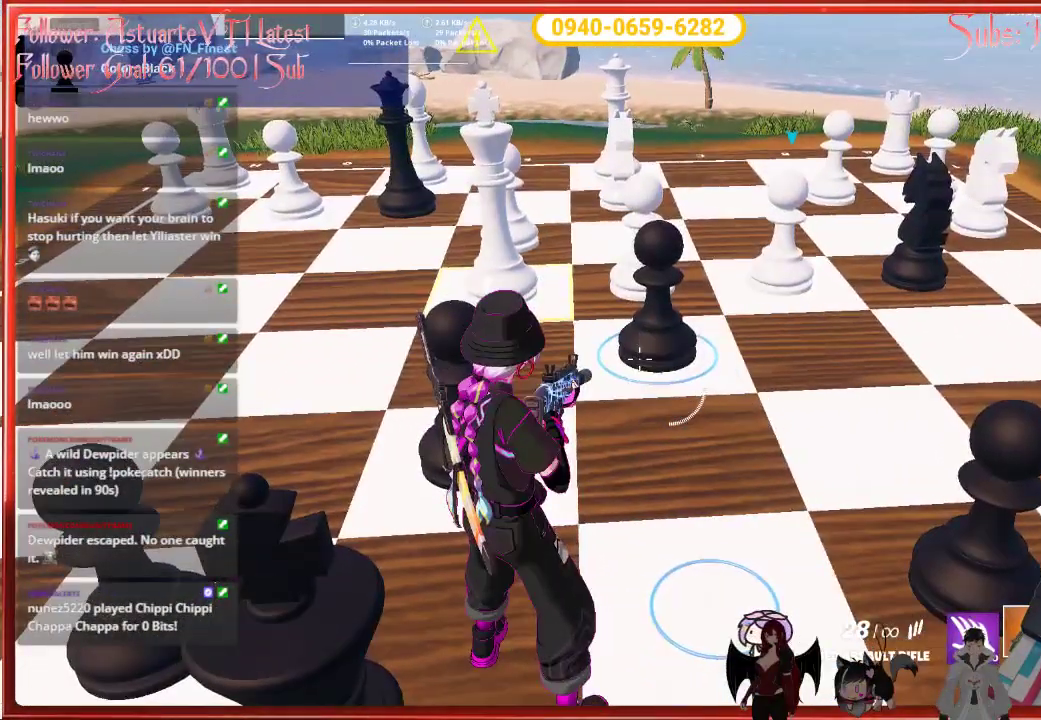
{"buttons": [], "left_stick": "center", "right_stick": "center", "events": [[150, "X", "up"]]}
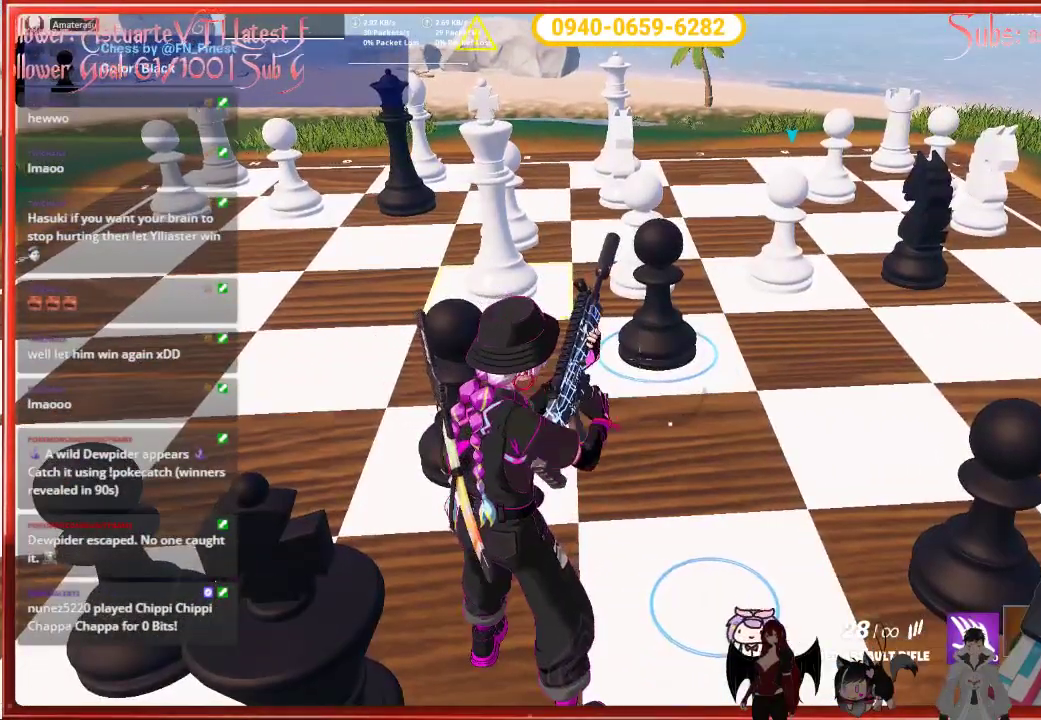
{"buttons": [], "left_stick": "center", "right_stick": "center", "events": []}
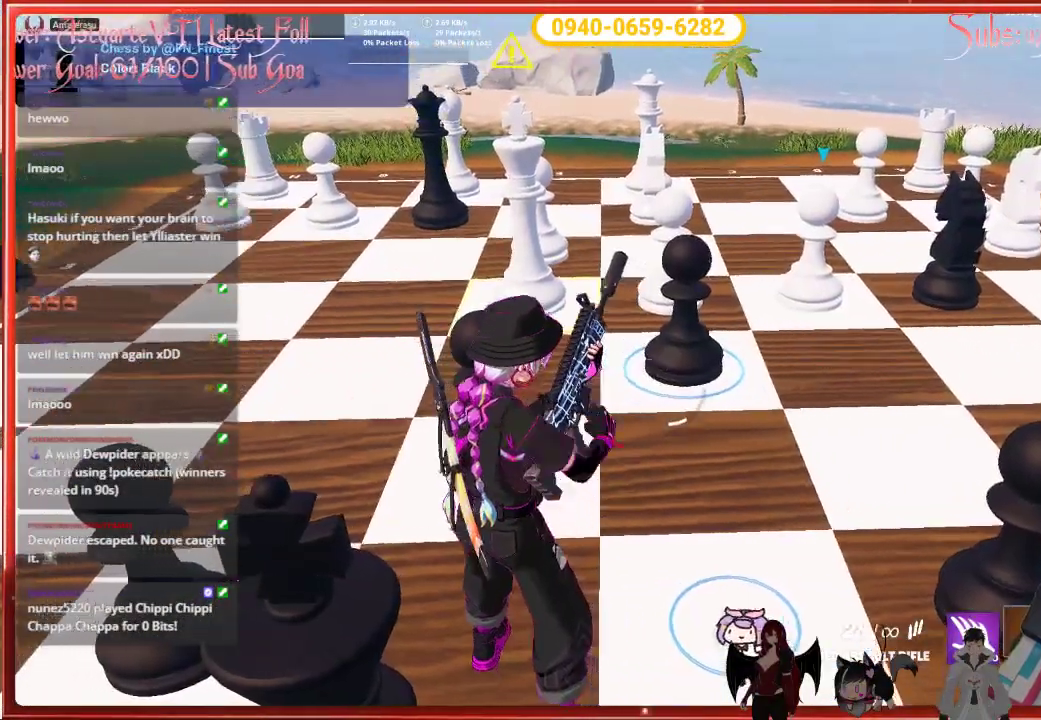
{"buttons": [], "left_stick": "center", "right_stick": "up-left", "events": [[333, "right_stick", "up-left"]]}
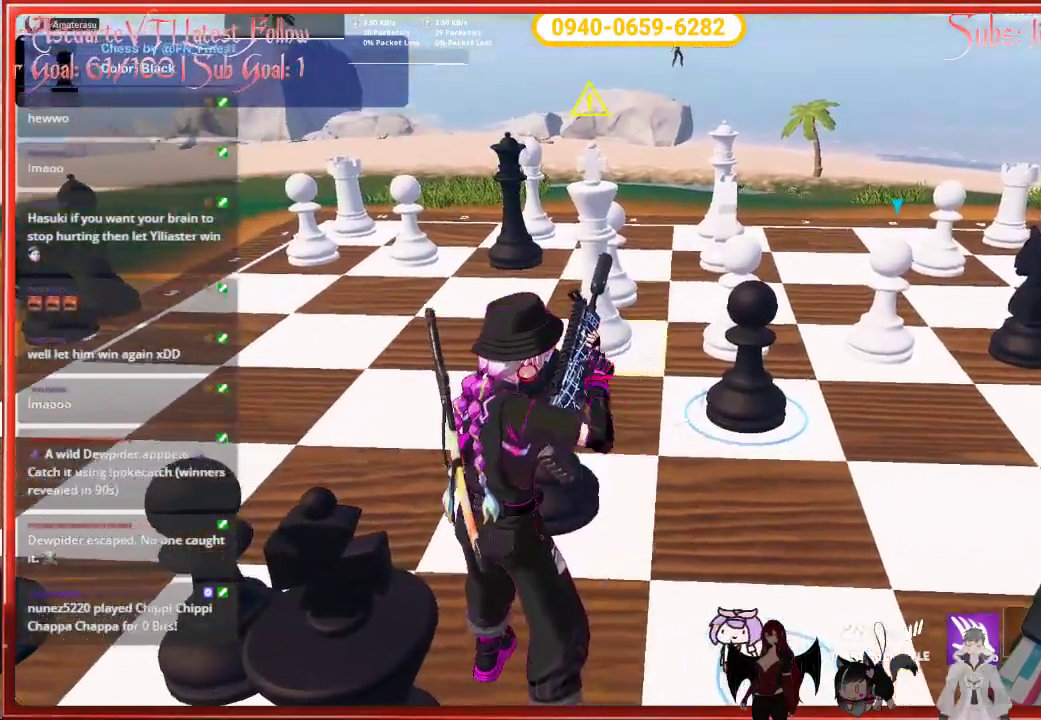
{"buttons": [], "left_stick": "center", "right_stick": "center", "events": [[150, "right_stick", "center"]]}
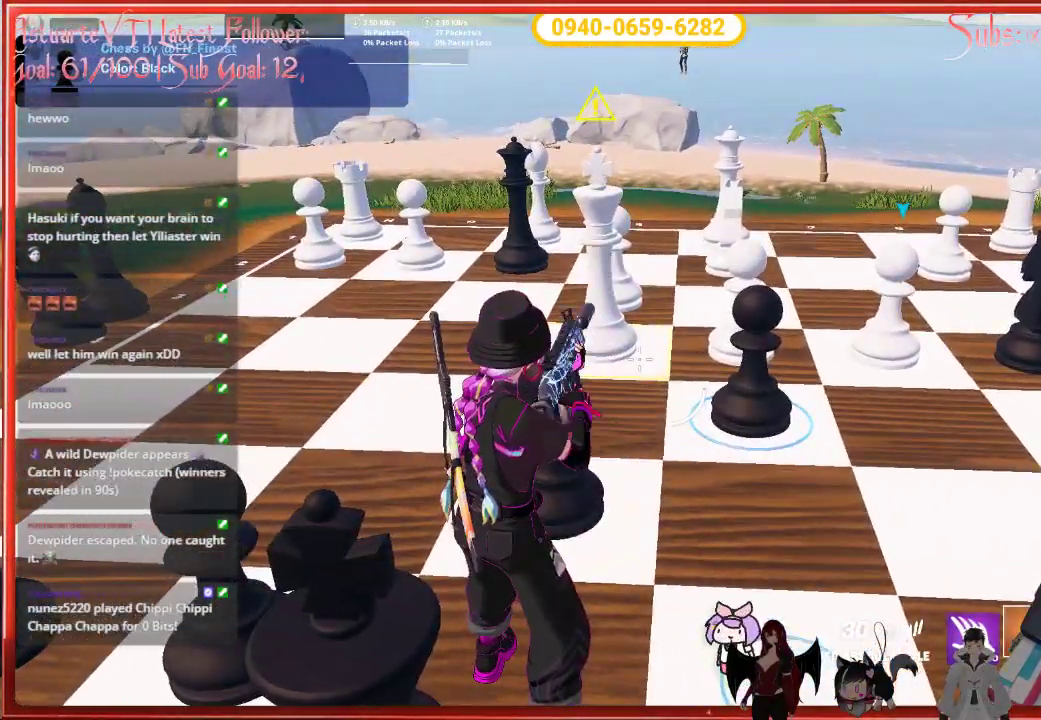
{"buttons": [], "left_stick": "center", "right_stick": "center", "events": [[283, "right_stick", "up-right"], [400, "right_stick", "center"]]}
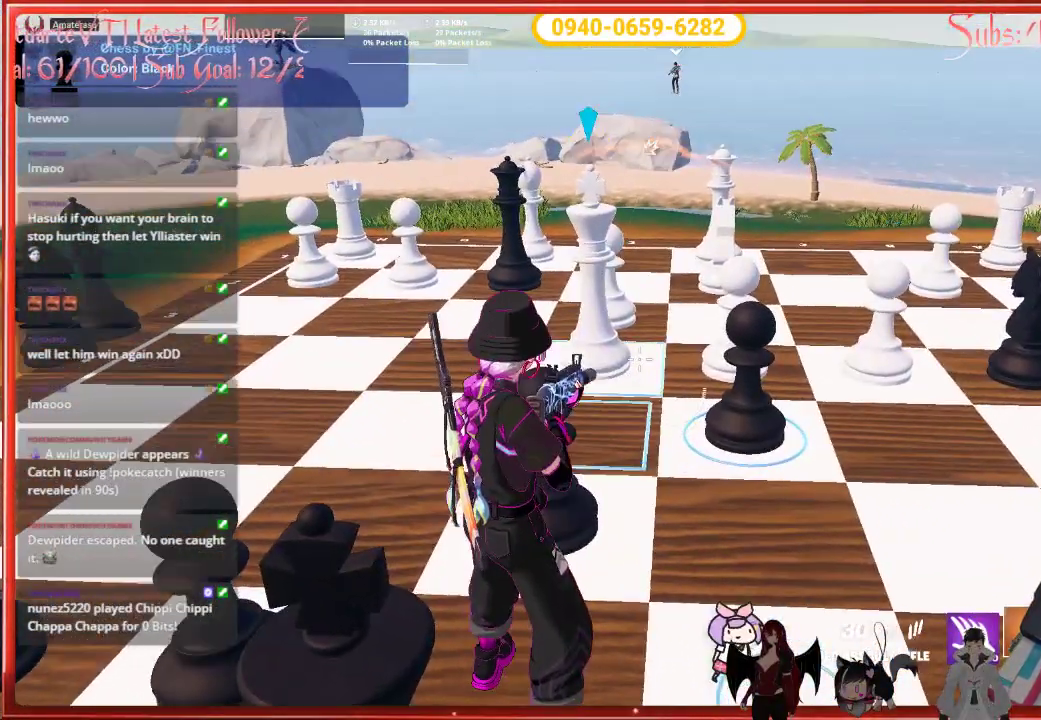
{"buttons": [], "left_stick": "center", "right_stick": "center", "events": []}
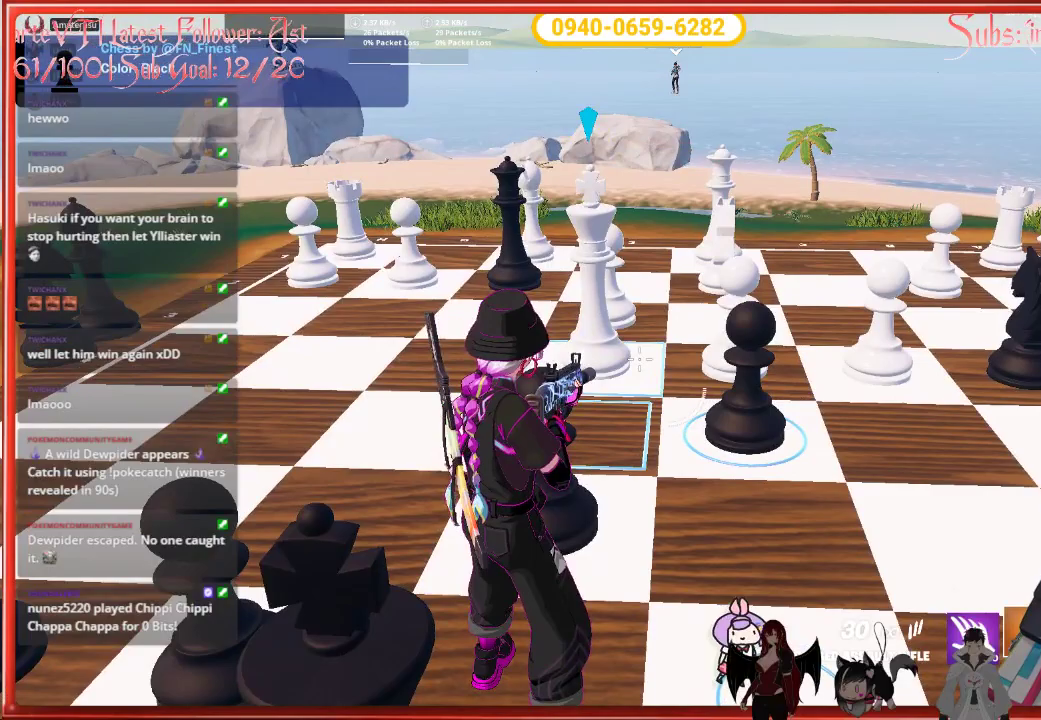
{"buttons": [], "left_stick": "center", "right_stick": "center", "events": []}
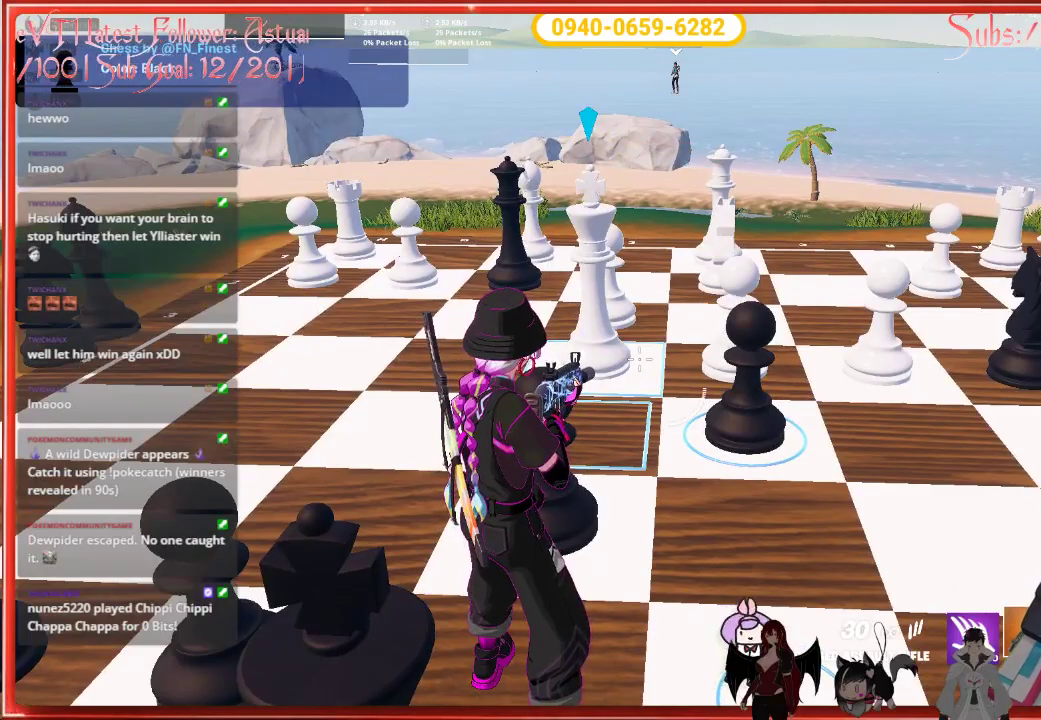
{"buttons": [], "left_stick": "center", "right_stick": "center", "events": [[217, "right_stick", "down"], [383, "right_stick", "center"]]}
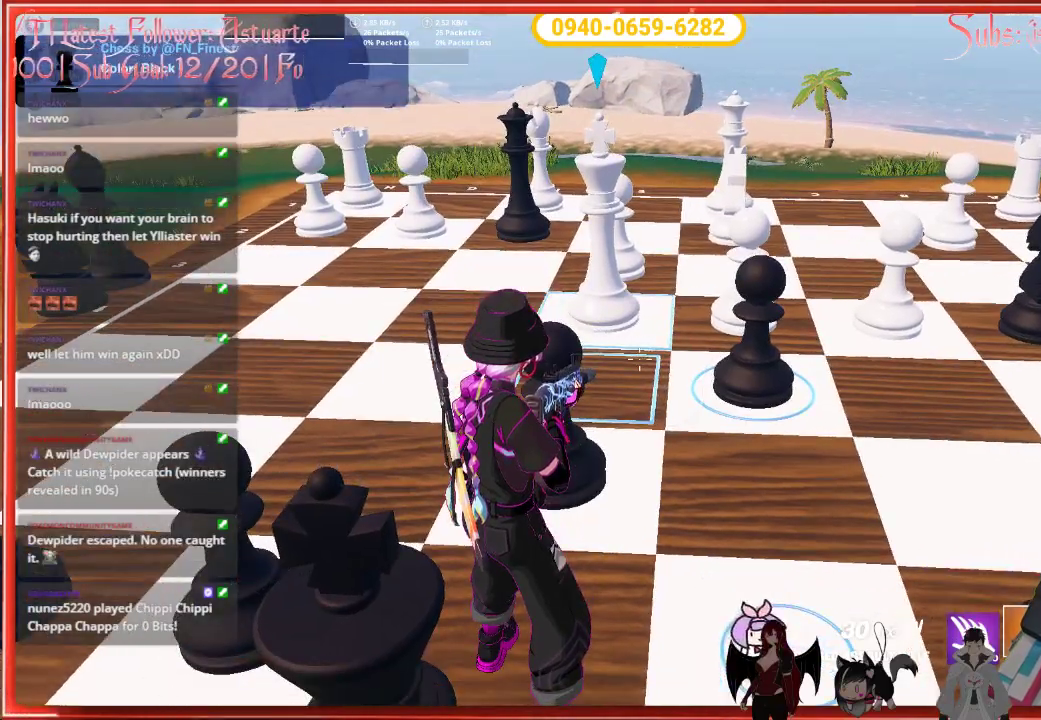
{"buttons": [], "left_stick": "center", "right_stick": "center", "events": []}
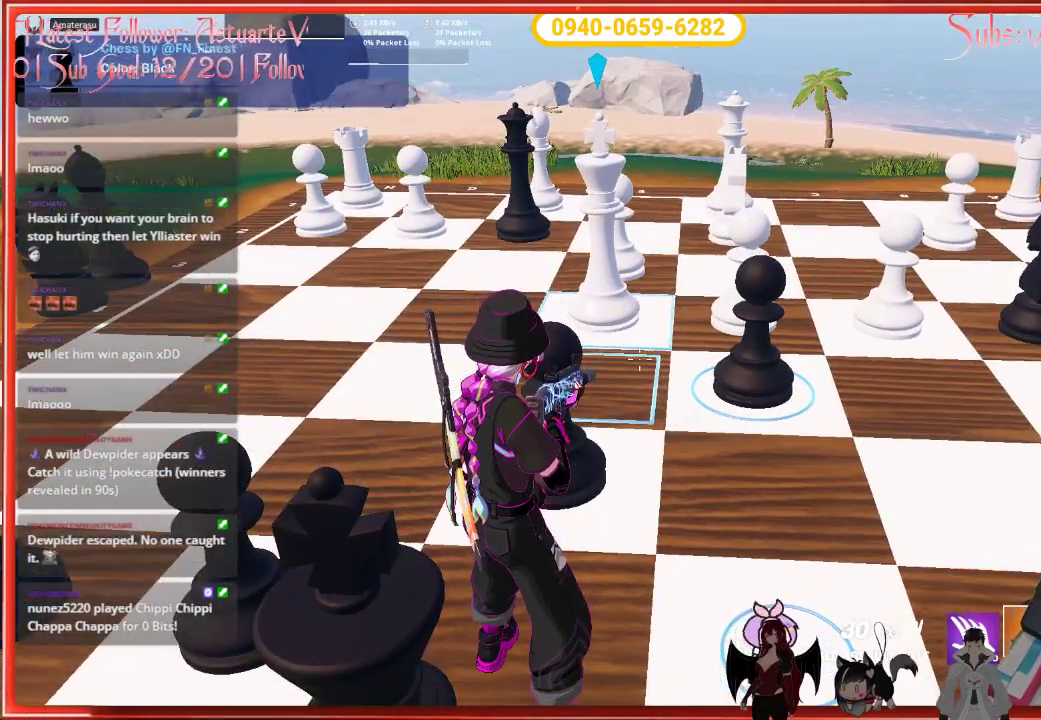
{"buttons": [], "left_stick": "center", "right_stick": "down-left", "events": [[350, "right_stick", "down-left"]]}
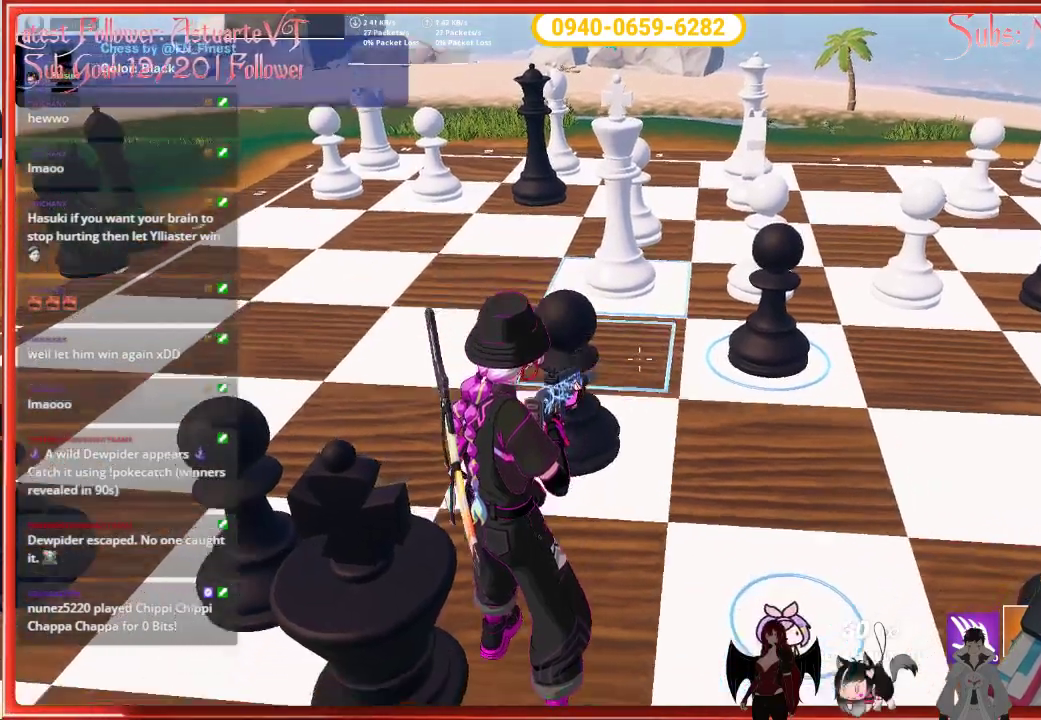
{"buttons": [], "left_stick": "center", "right_stick": "up", "events": [[317, "right_stick", "up-left"], [367, "right_stick", "up"]]}
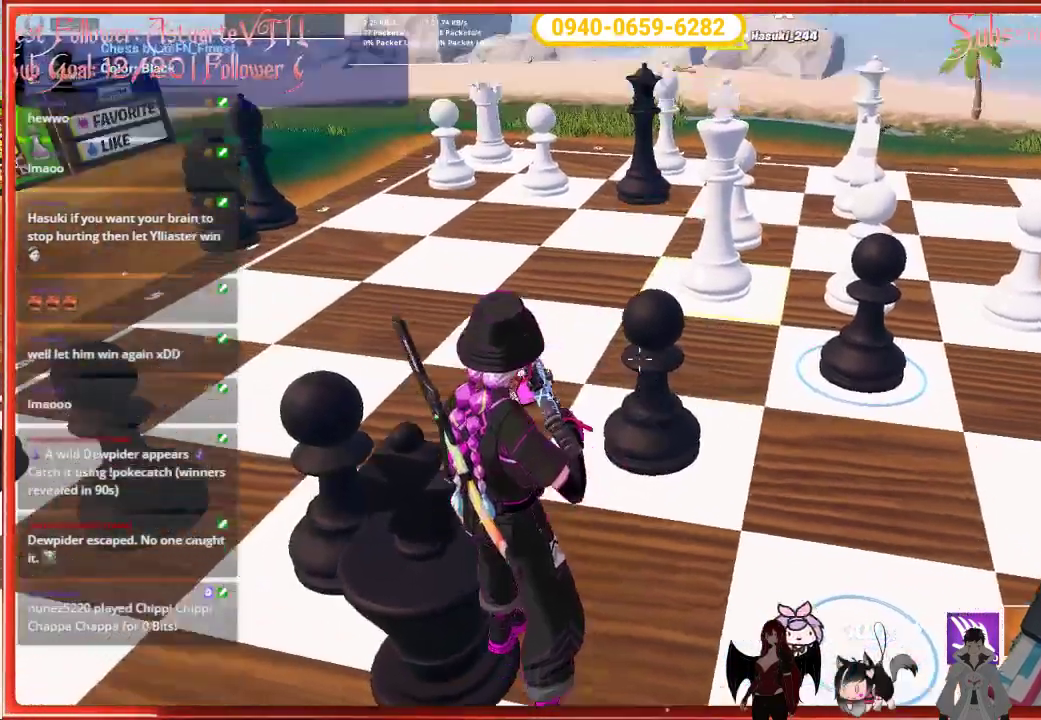
{"buttons": [], "left_stick": "center", "right_stick": "up-right", "events": [[233, "right_stick", "center"], [500, "right_stick", "up-right"]]}
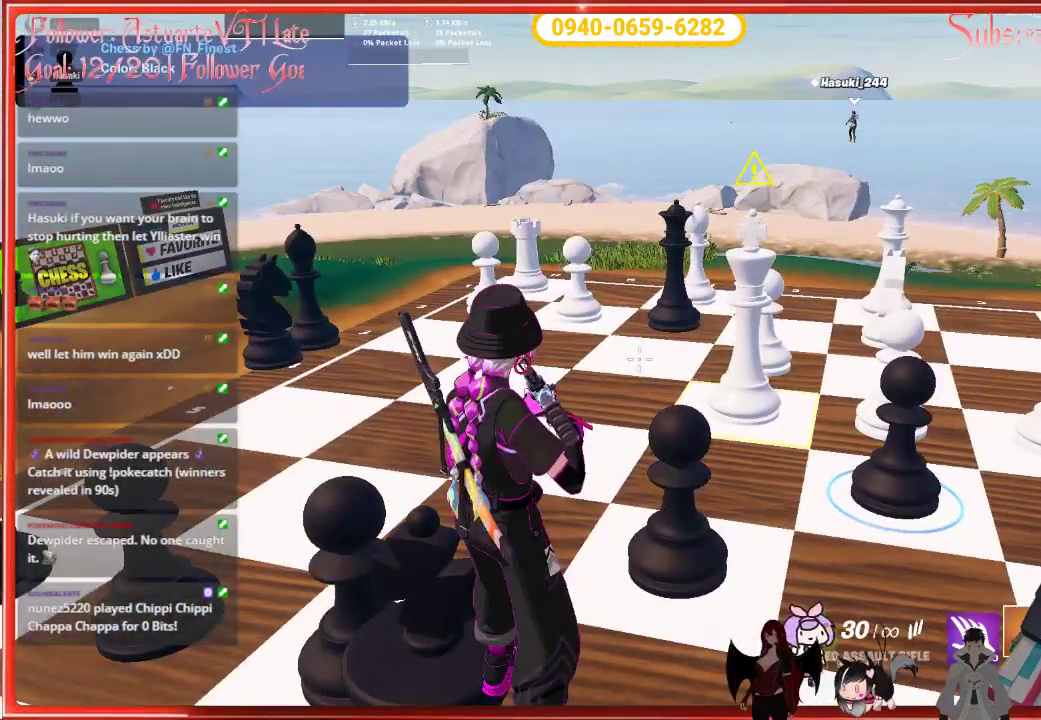
{"buttons": [], "left_stick": "center", "right_stick": "up-right", "events": []}
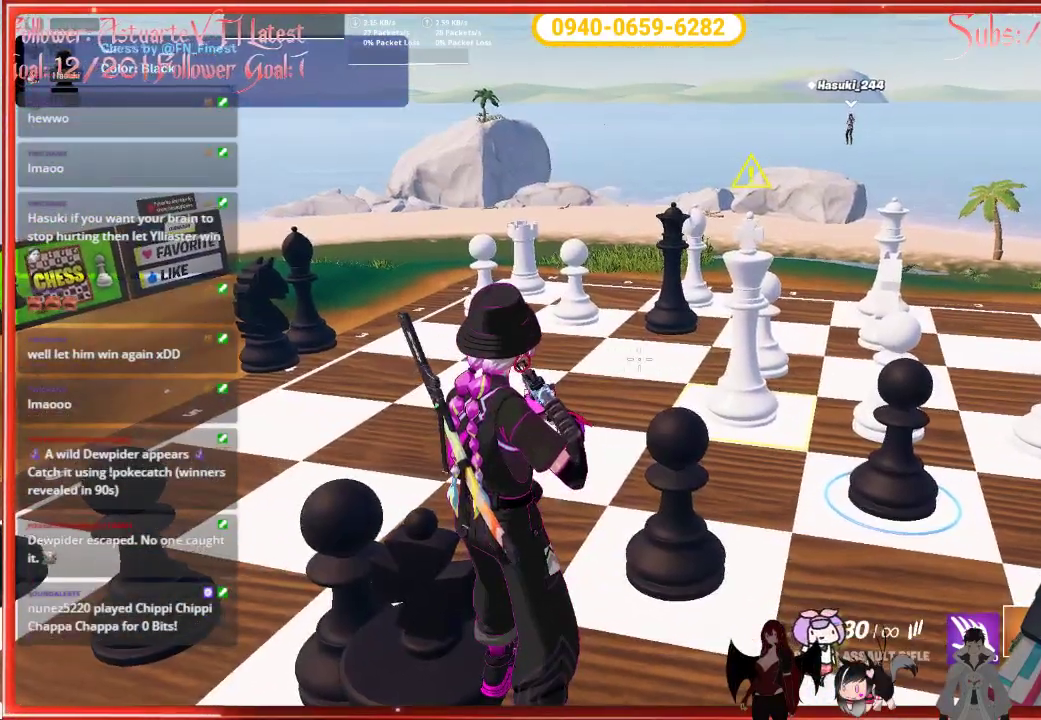
{"buttons": [], "left_stick": "center", "right_stick": "center", "events": [[317, "right_stick", "center"]]}
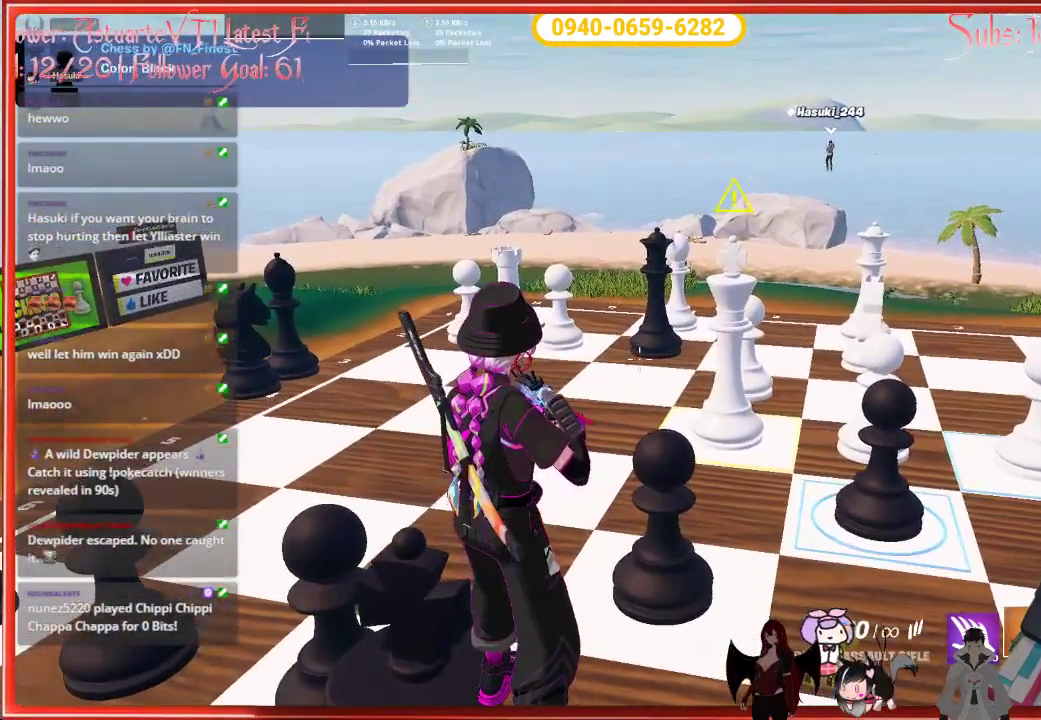
{"buttons": [], "left_stick": "center", "right_stick": "center", "events": []}
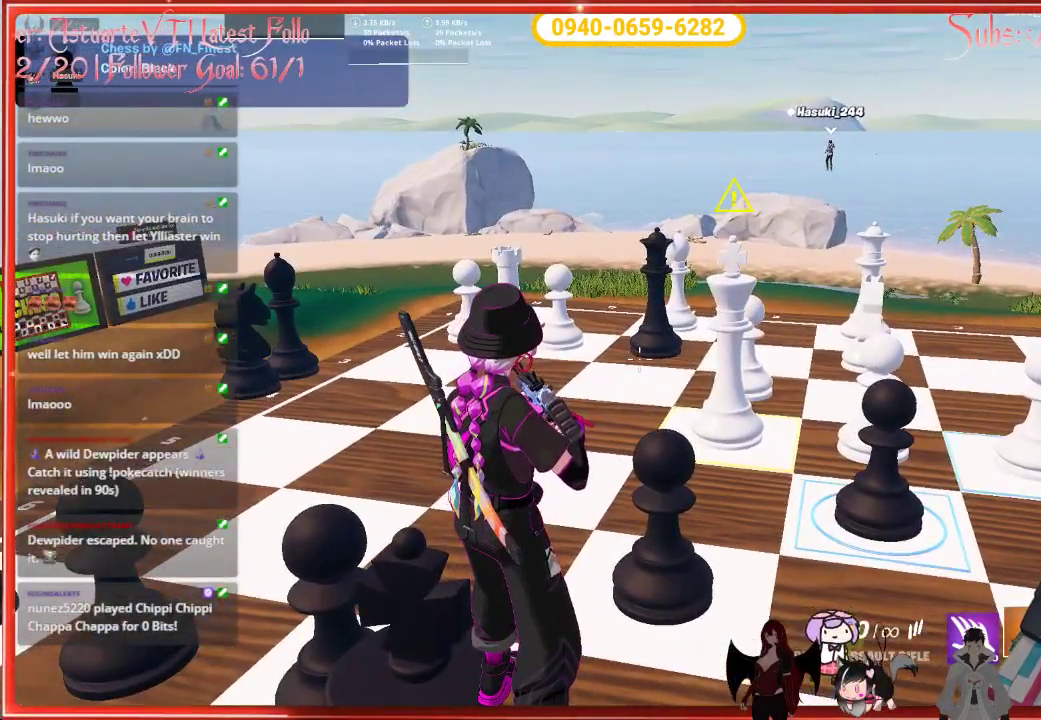
{"buttons": [], "left_stick": "center", "right_stick": "center", "events": []}
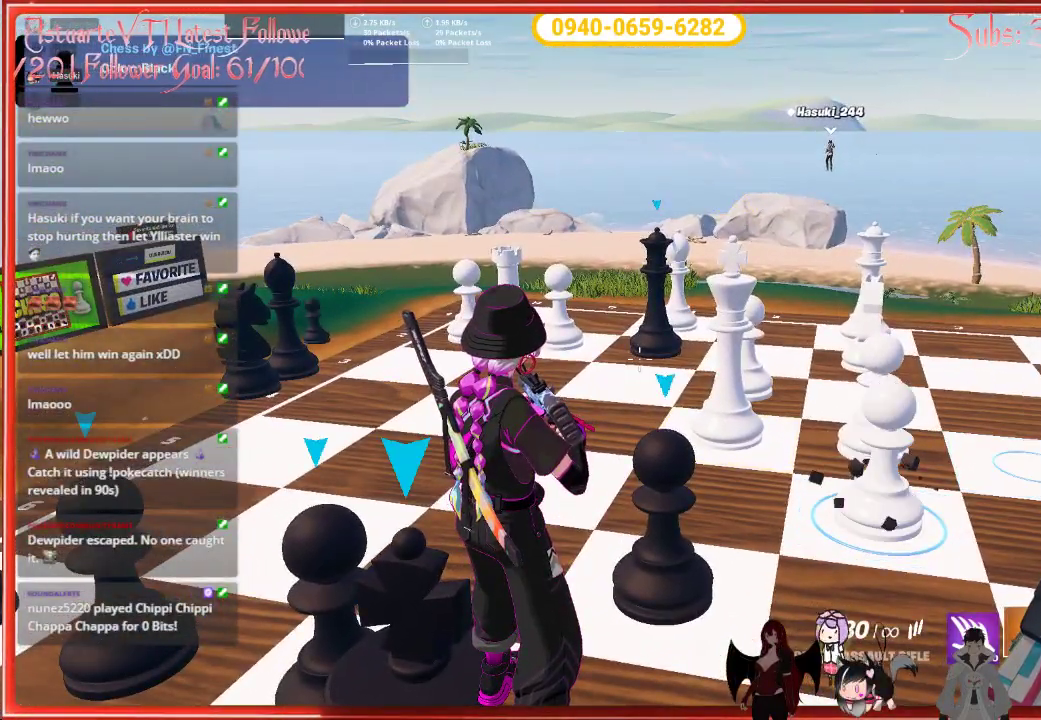
{"buttons": [], "left_stick": "center", "right_stick": "center", "events": []}
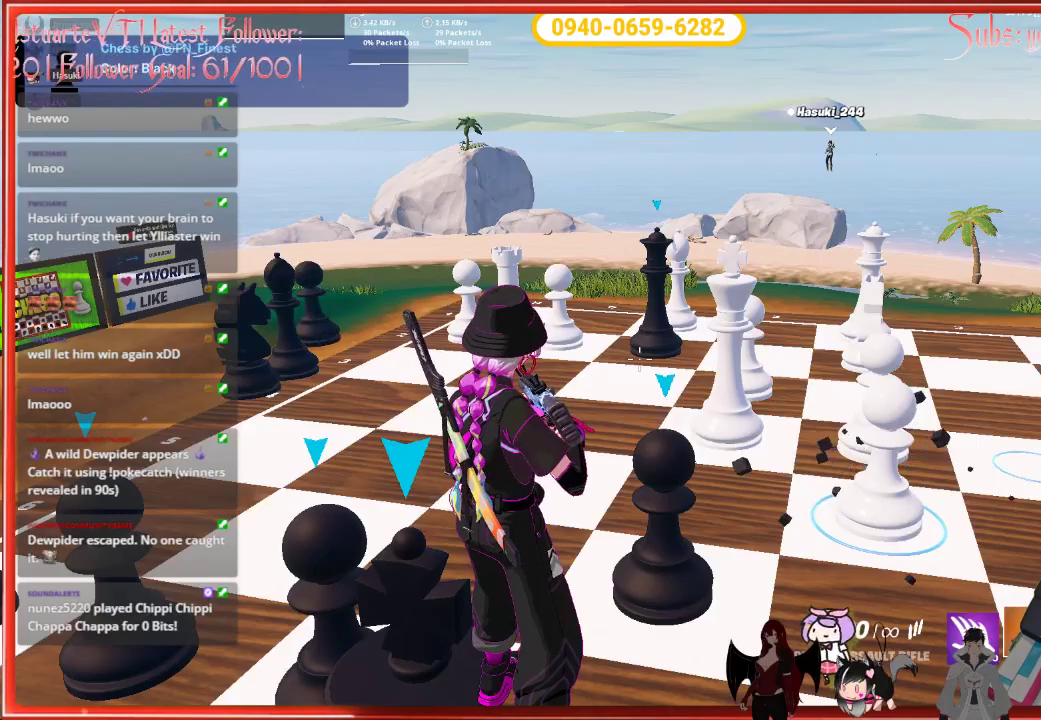
{"buttons": [], "left_stick": "center", "right_stick": "center", "events": []}
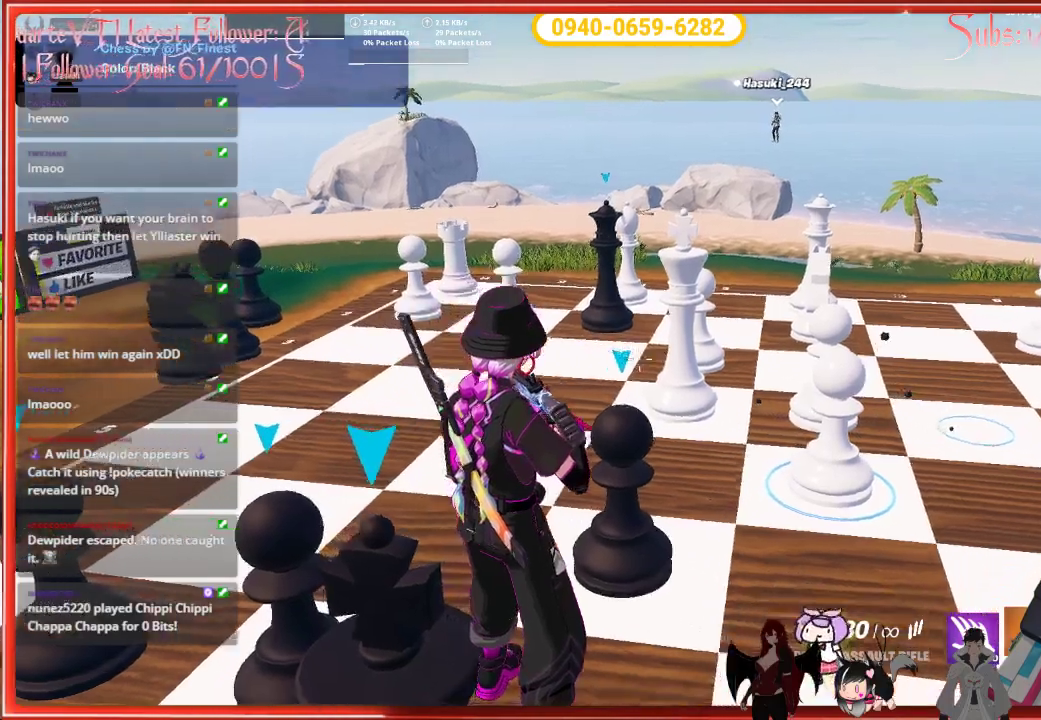
{"buttons": [], "left_stick": "center", "right_stick": "center", "events": []}
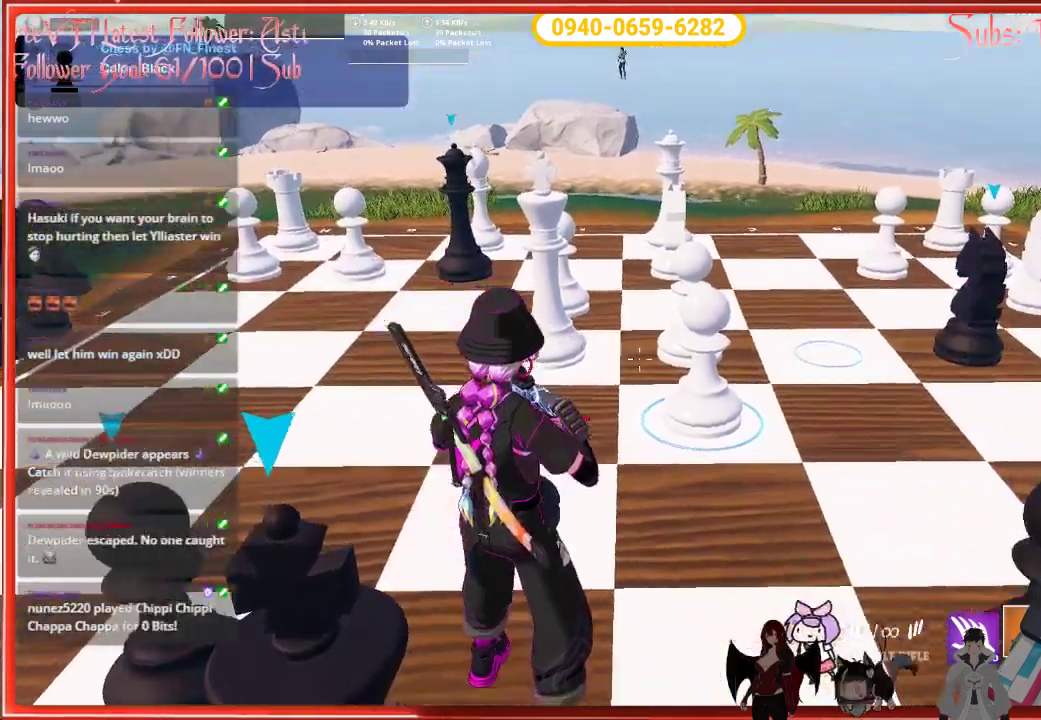
{"buttons": [], "left_stick": "center", "right_stick": "center", "events": []}
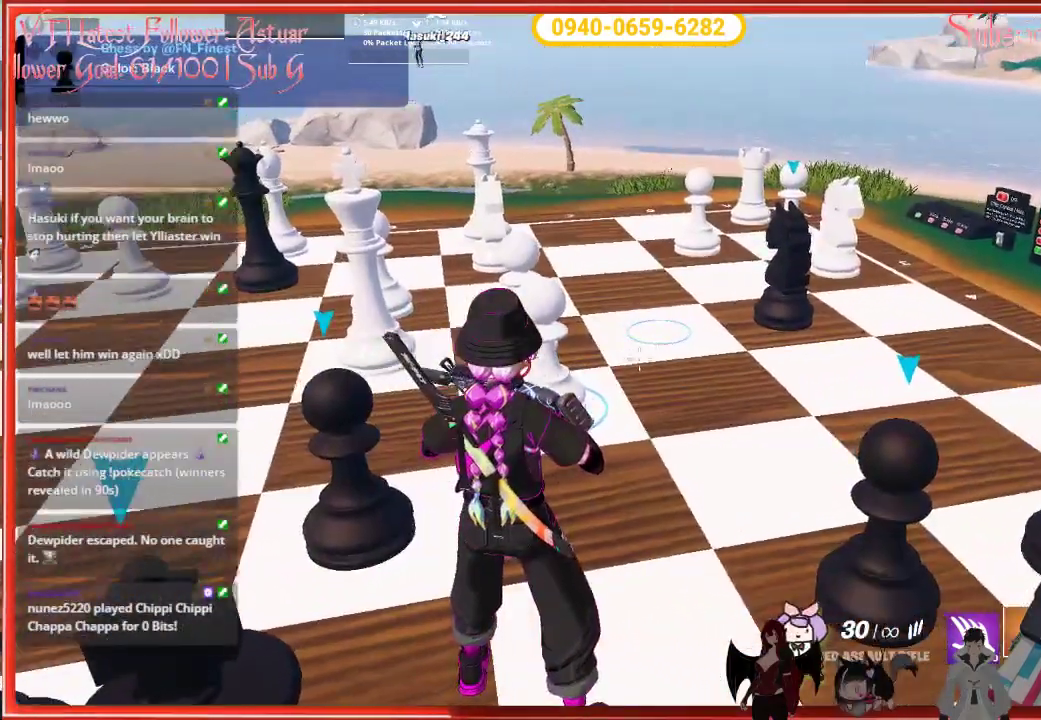
{"buttons": [], "left_stick": "center", "right_stick": "center", "events": []}
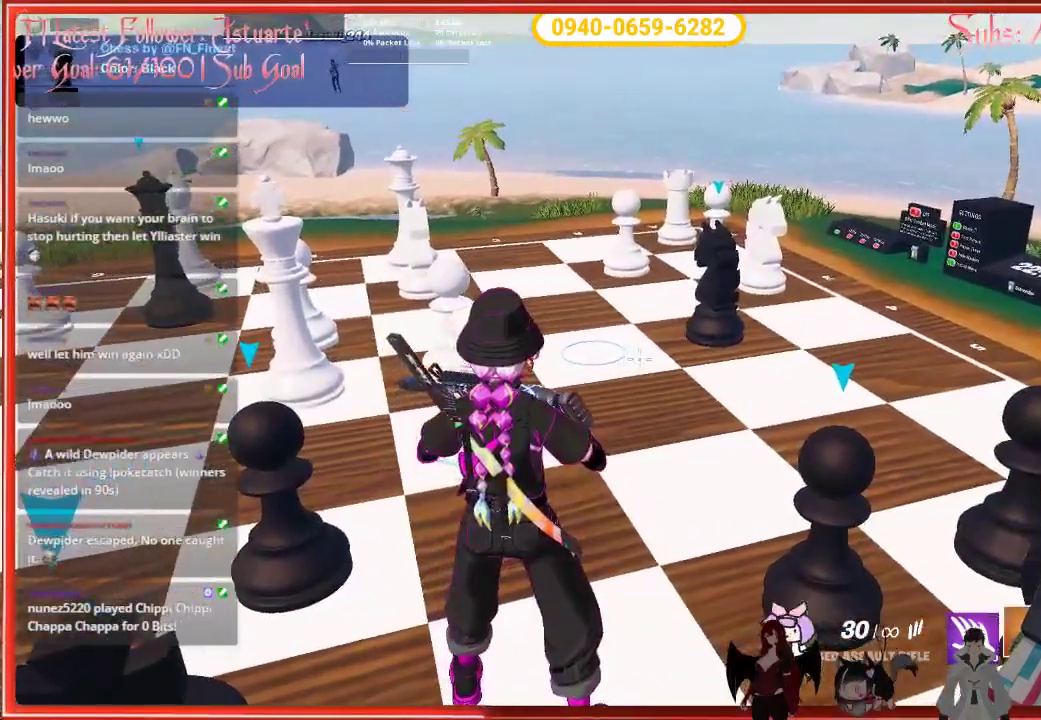
{"buttons": [], "left_stick": "center", "right_stick": "down-left", "events": [[200, "right_stick", "down-left"]]}
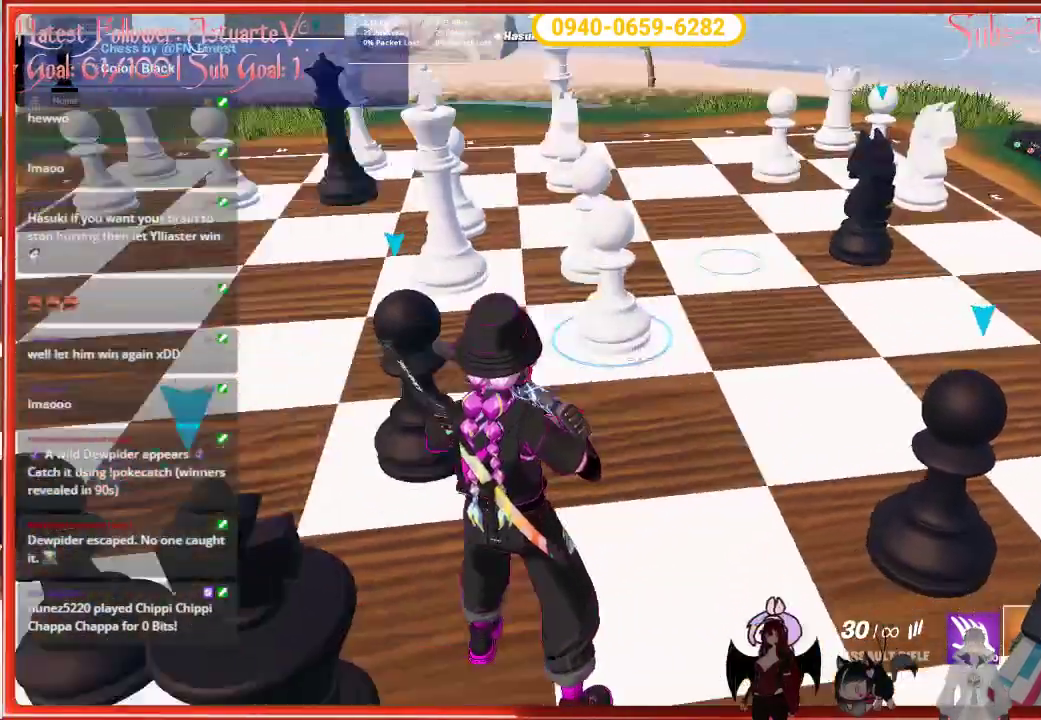
{"buttons": [], "left_stick": "center", "right_stick": "center", "events": [[250, "right_stick", "center"]]}
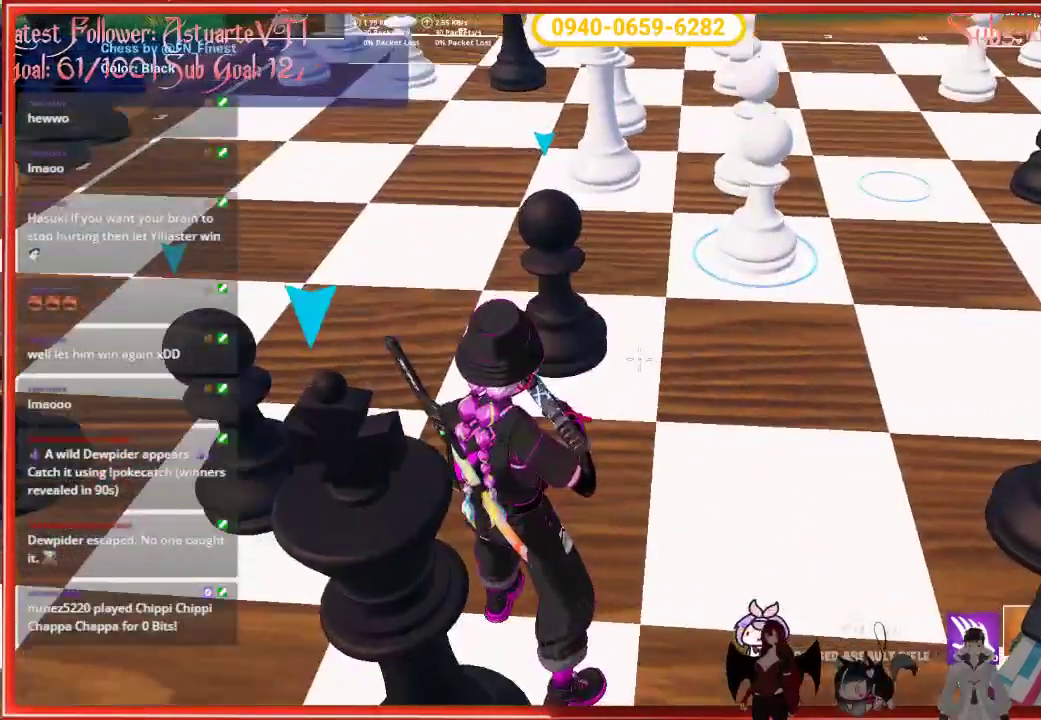
{"buttons": [], "left_stick": "center", "right_stick": "up-right", "events": [[217, "R2", "down"], [383, "R2", "up"], [383, "right_stick", "up-right"]]}
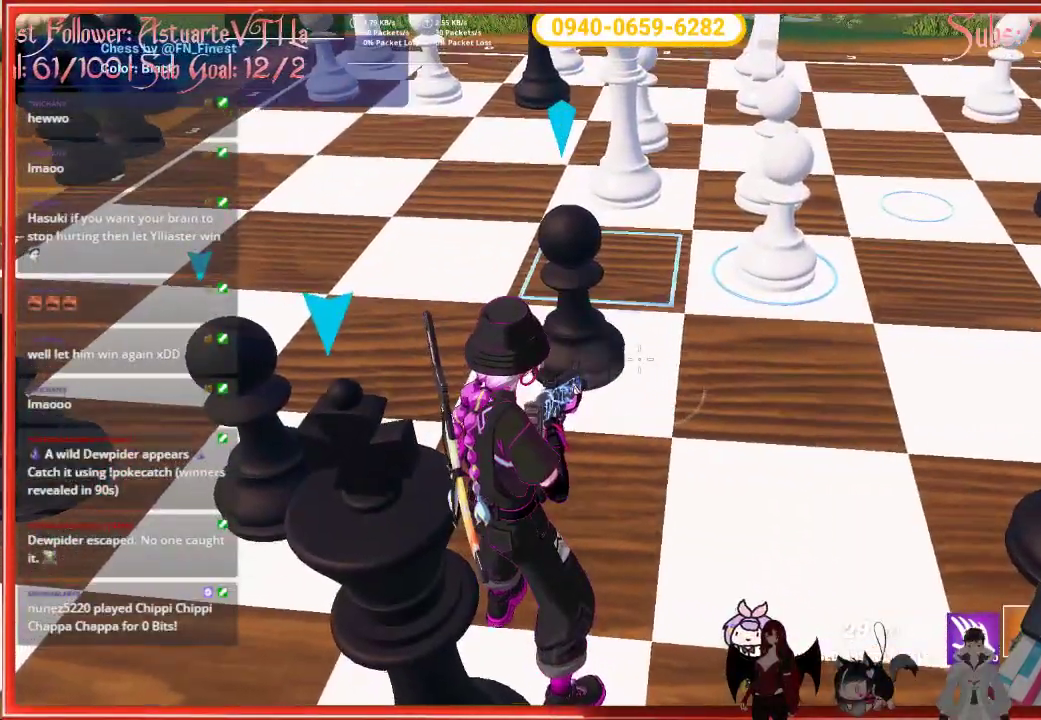
{"buttons": ["R2"], "left_stick": "center", "right_stick": "up-right", "events": [[483, "R2", "down"]]}
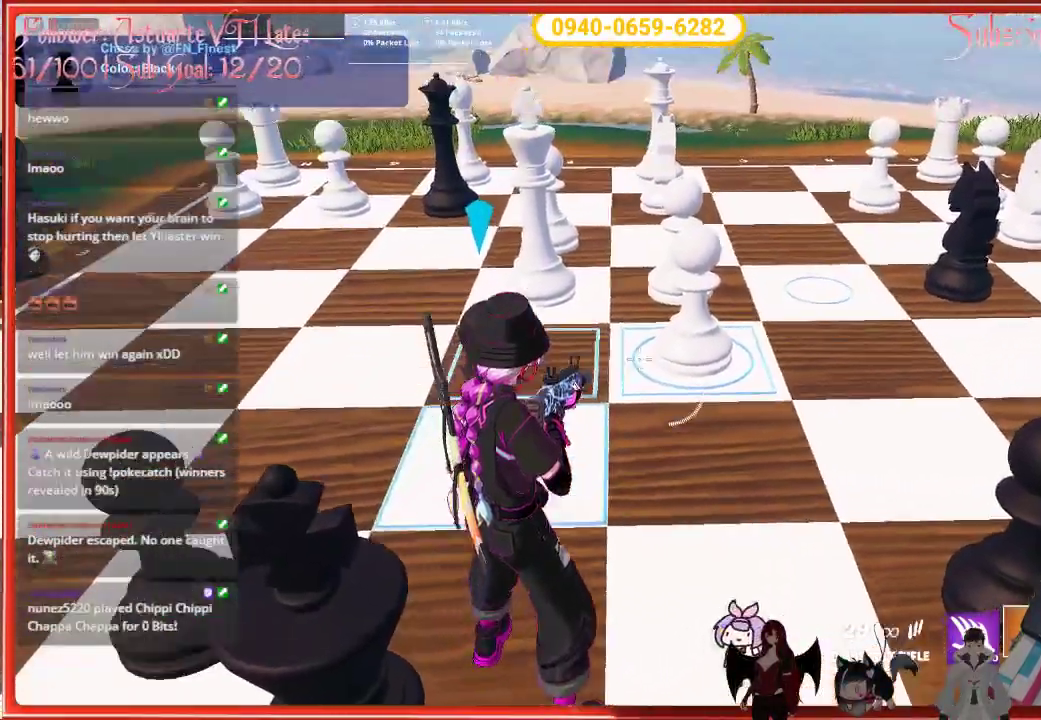
{"buttons": ["X"], "left_stick": "center", "right_stick": "center", "events": [[100, "right_stick", "center"], [133, "R2", "up"], [500, "X", "down"]]}
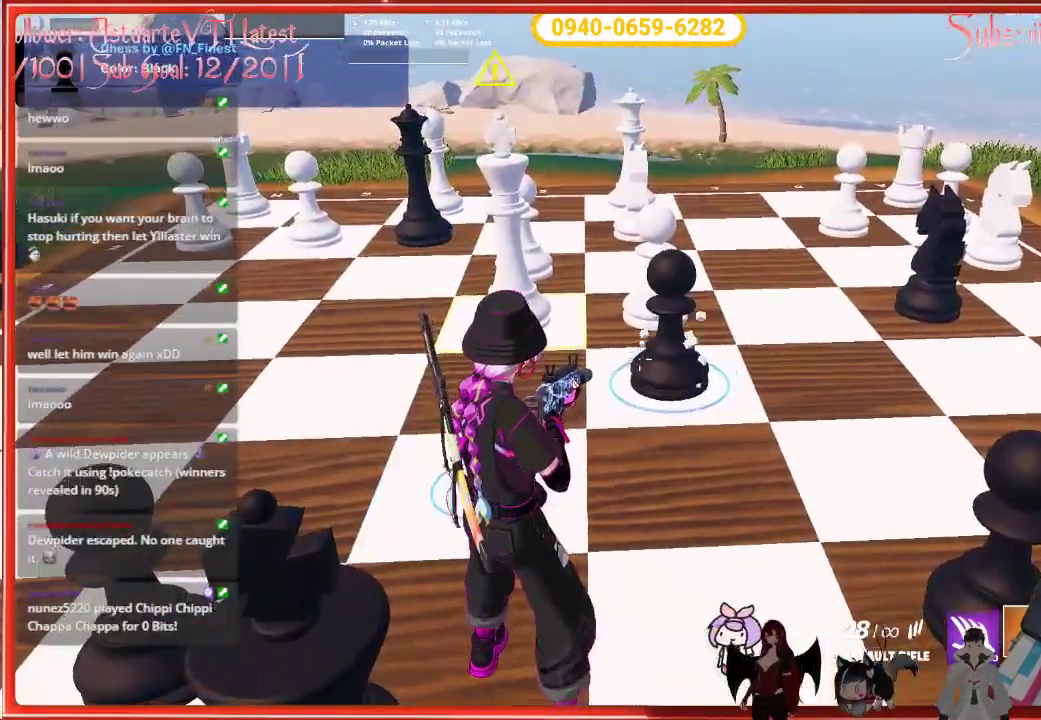
{"buttons": [], "left_stick": "center", "right_stick": "center", "events": [[100, "X", "up"]]}
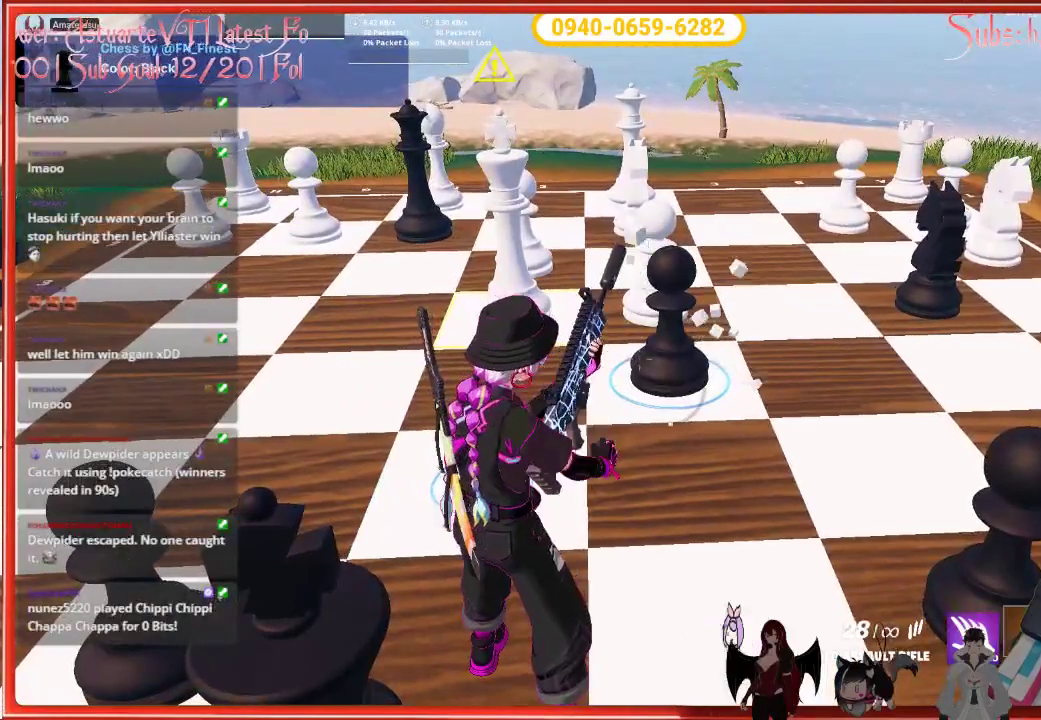
{"buttons": [], "left_stick": "center", "right_stick": "center", "events": []}
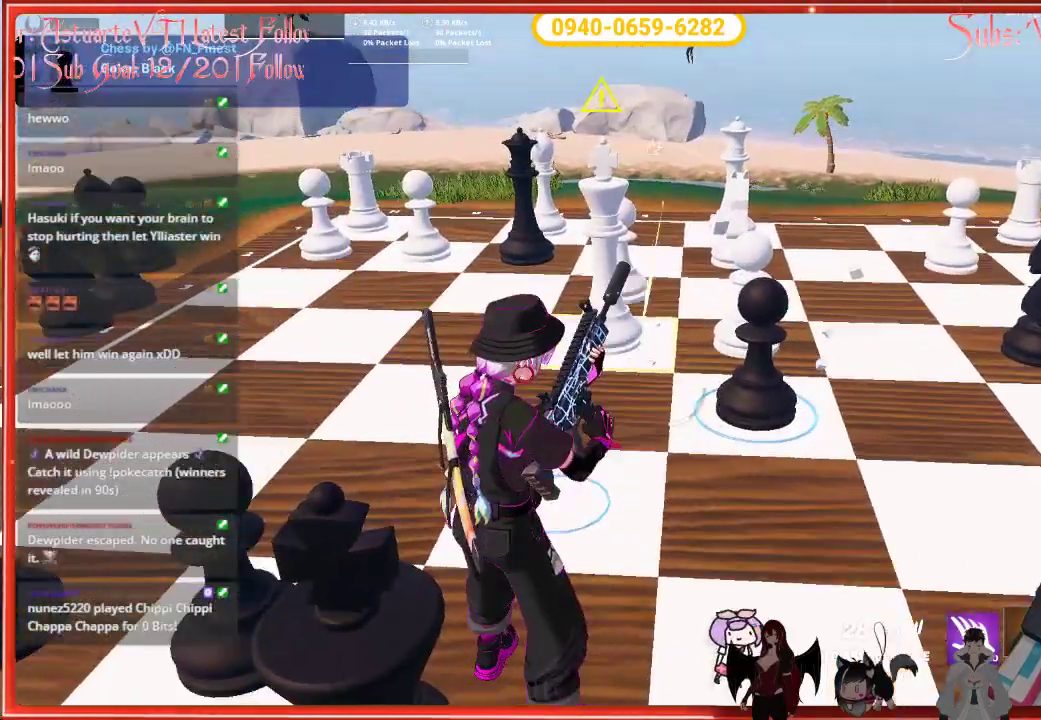
{"buttons": [], "left_stick": "center", "right_stick": "center", "events": []}